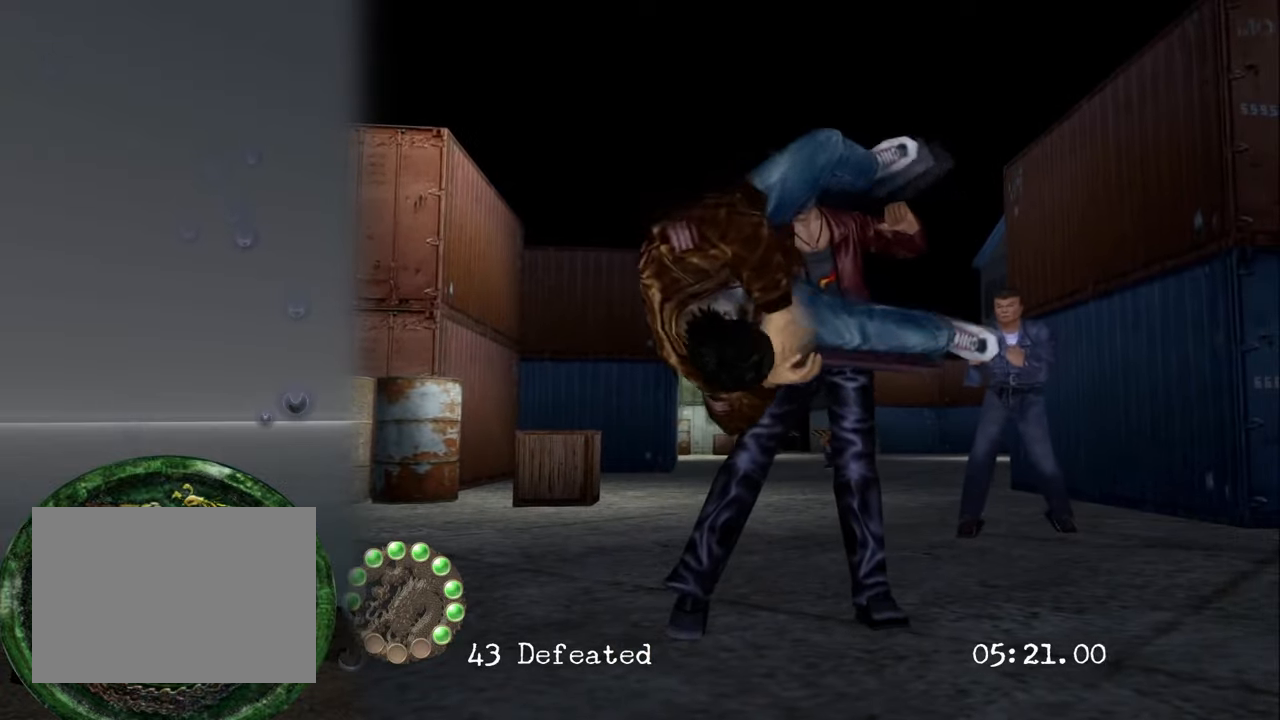
Gameplay with a controller (PlayStation layout); each line is a JSON object with the inputs held at the frame after it. "events" lists button and stick changes between this image and that frame as [ms after this image, input, new state], when the widget could be followed in between. Not read: L3 R3.
{"buttons": [], "left_stick": "center", "right_stick": "center", "events": [[150, "SQUARE", "down"], [183, "CROSS", "down"], [300, "CROSS", "up"], [300, "SQUARE", "up"], [350, "CROSS", "down"], [350, "SQUARE", "down"], [500, "CROSS", "up"], [500, "SQUARE", "up"]]}
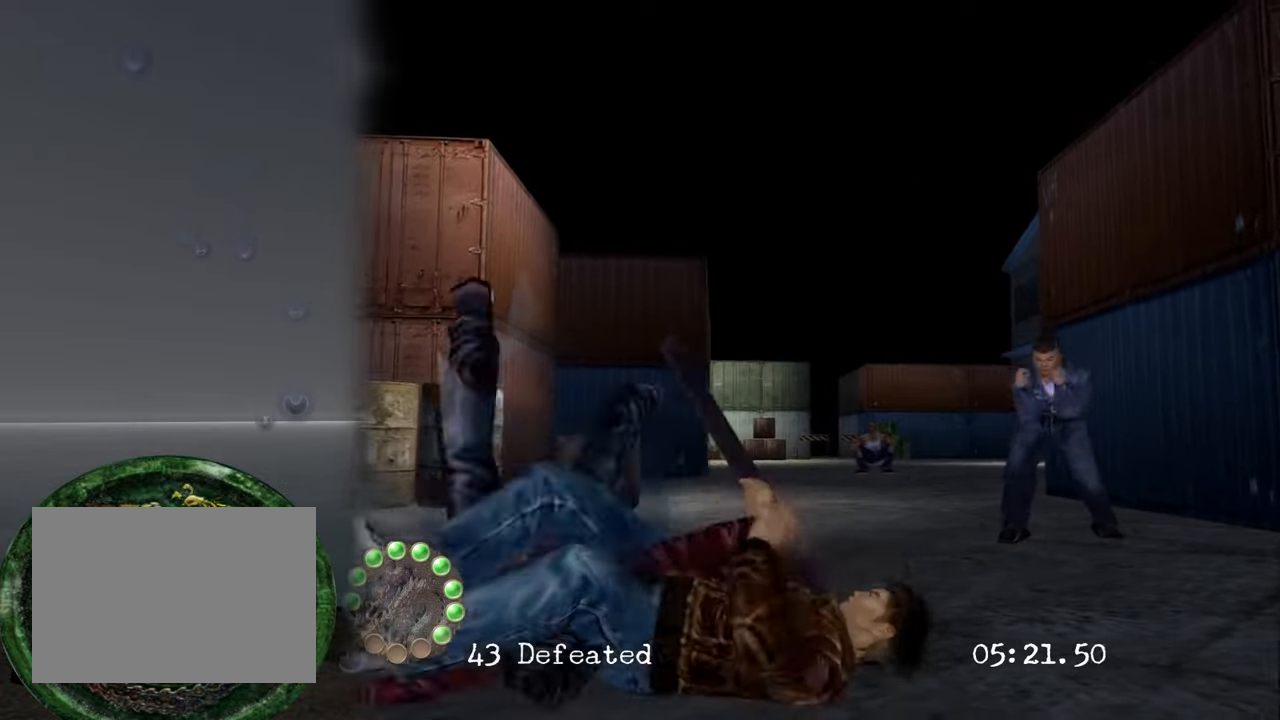
{"buttons": [], "left_stick": "center", "right_stick": "center", "events": []}
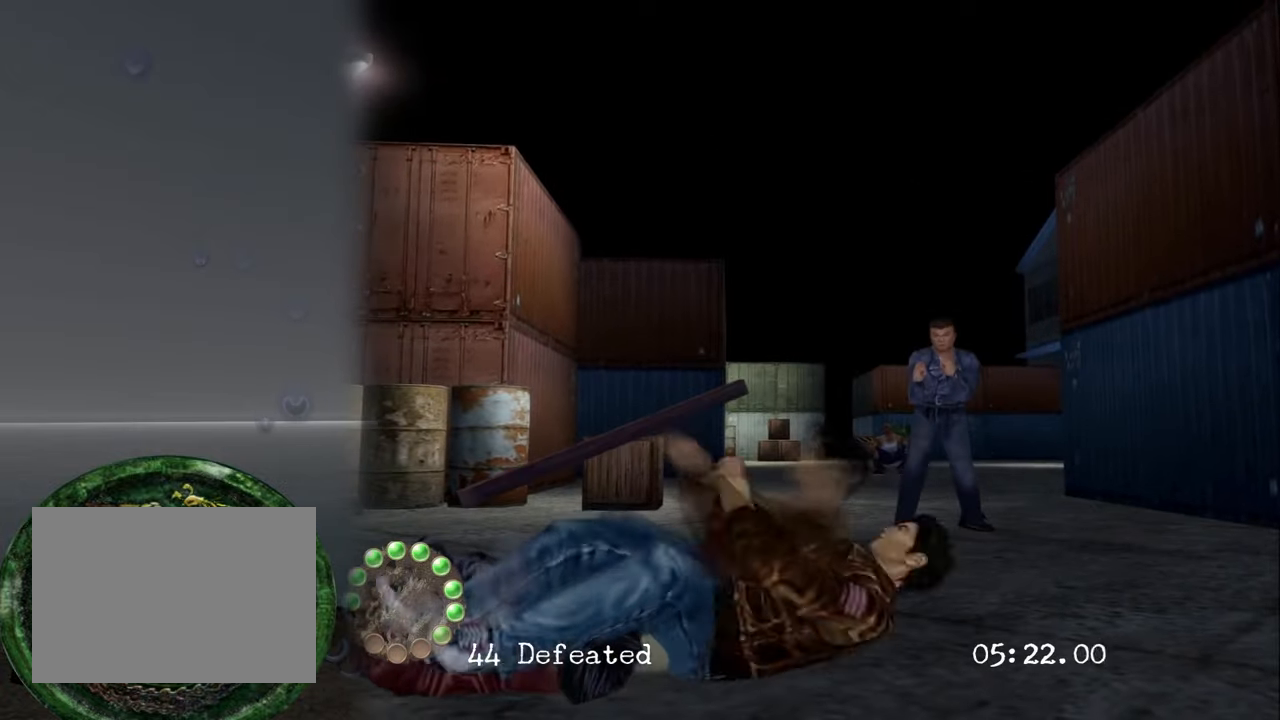
{"buttons": [], "left_stick": "center", "right_stick": "center", "events": []}
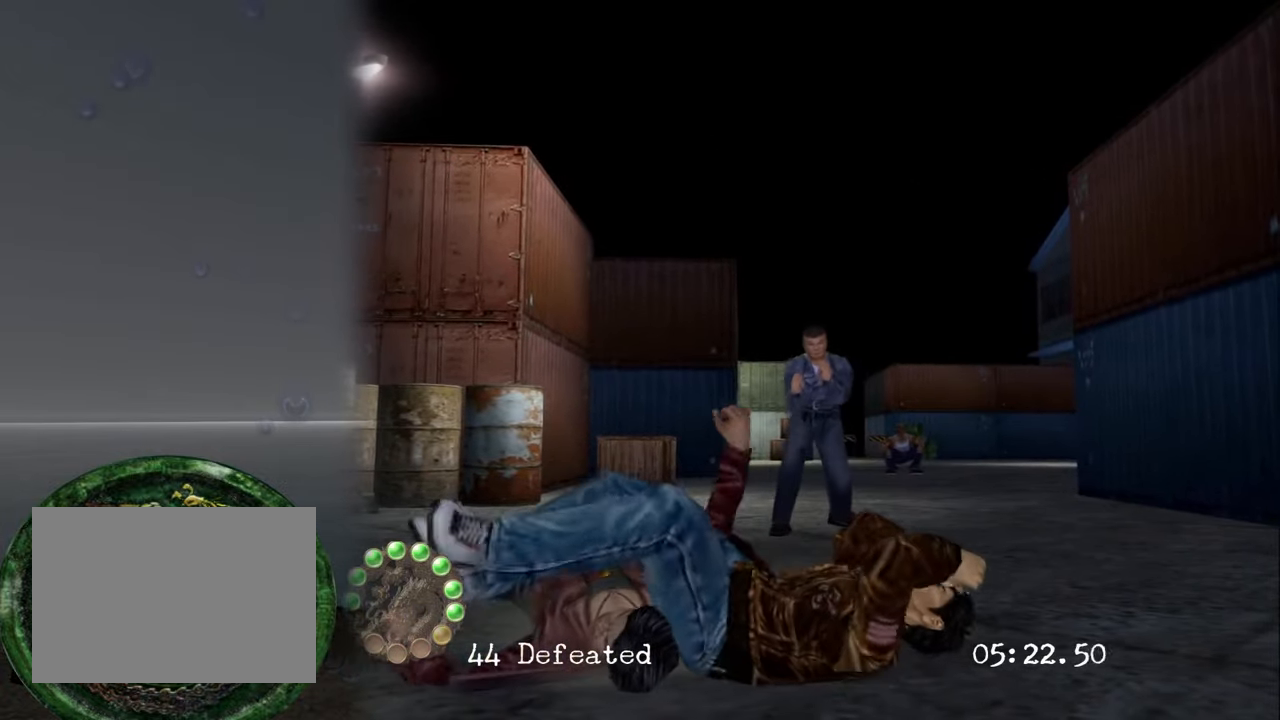
{"buttons": [], "left_stick": "center", "right_stick": "center", "events": []}
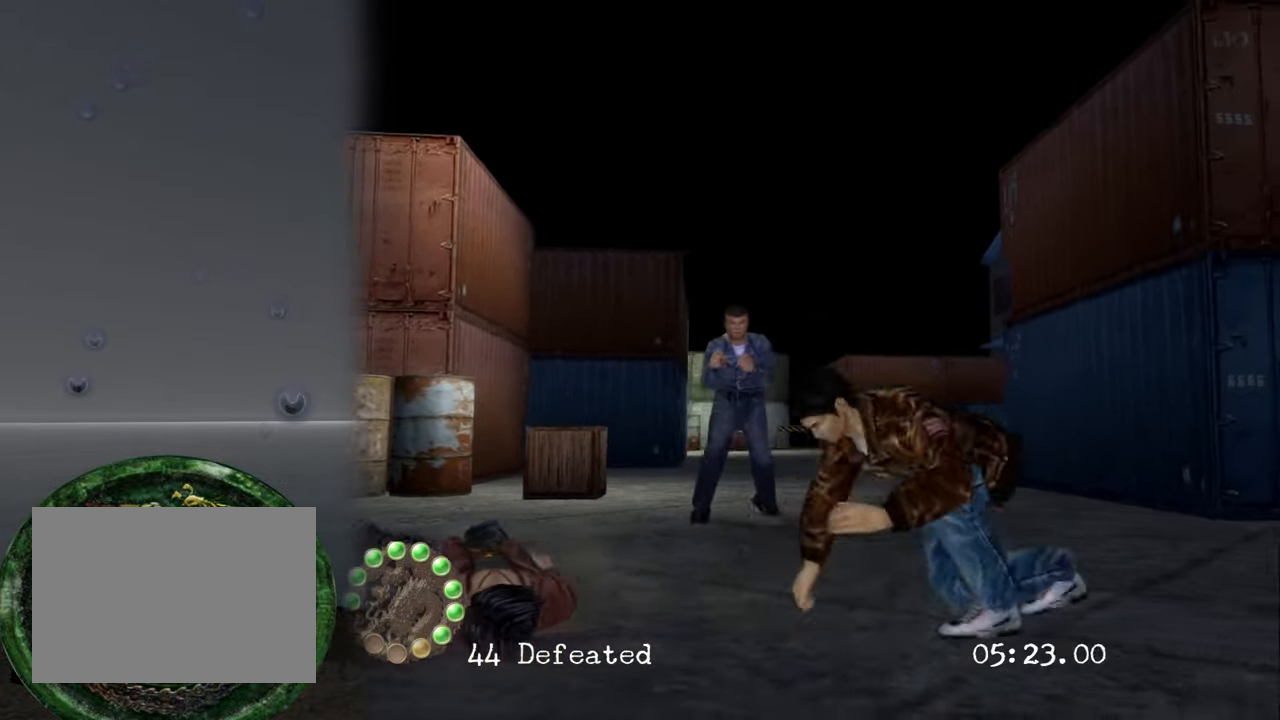
{"buttons": [], "left_stick": "center", "right_stick": "center", "events": []}
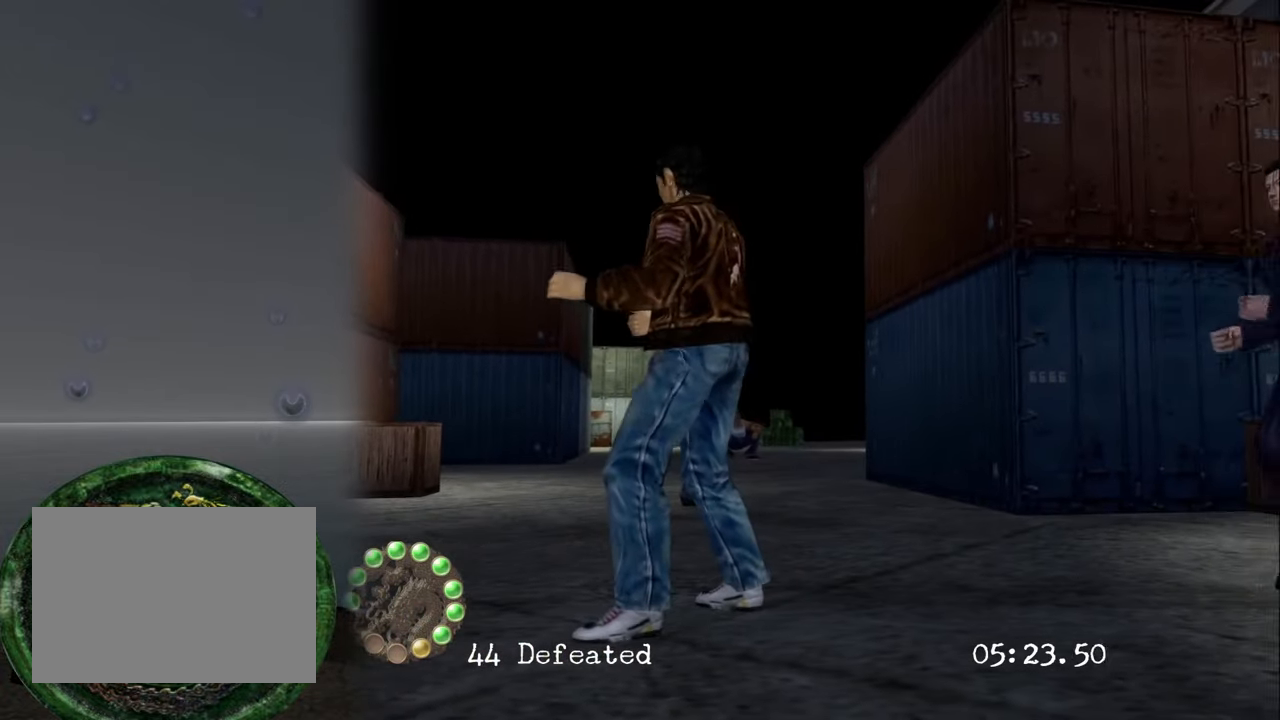
{"buttons": ["R2"], "left_stick": "up-right", "right_stick": "center", "events": [[116, "left_stick", "up"], [166, "R2", "down"], [466, "left_stick", "up-right"]]}
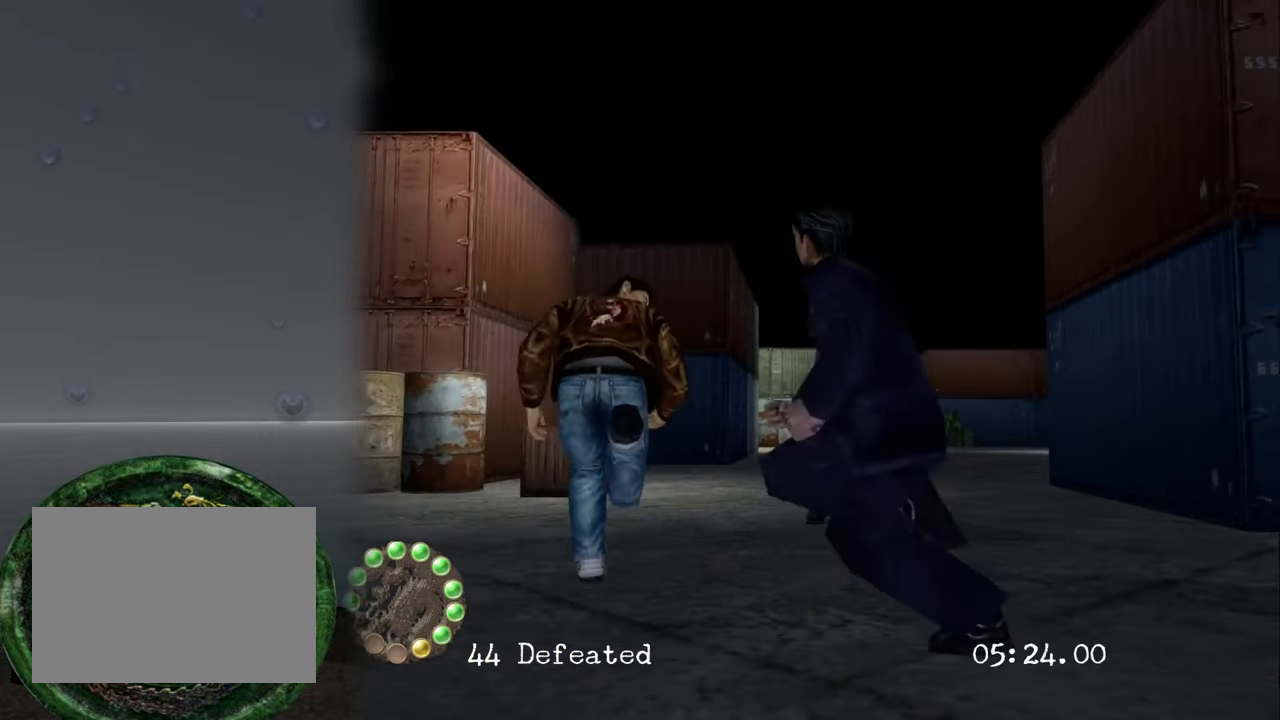
{"buttons": ["R2"], "left_stick": "up", "right_stick": "center", "events": [[66, "left_stick", "right"], [350, "left_stick", "up"]]}
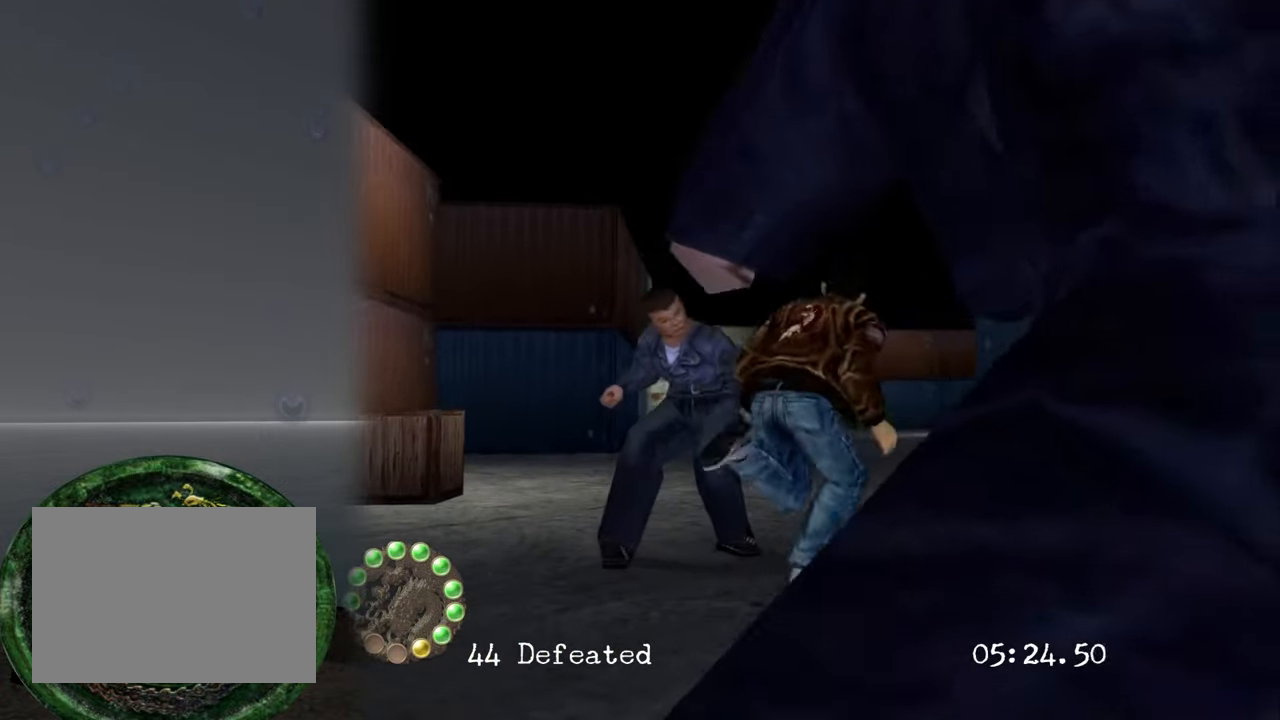
{"buttons": ["SQUARE"], "left_stick": "down-left", "right_stick": "center", "events": [[33, "left_stick", "up-left"], [83, "SQUARE", "down"], [150, "left_stick", "left"], [166, "SQUARE", "up"], [250, "R2", "up"], [316, "left_stick", "down-left"], [383, "SQUARE", "down"]]}
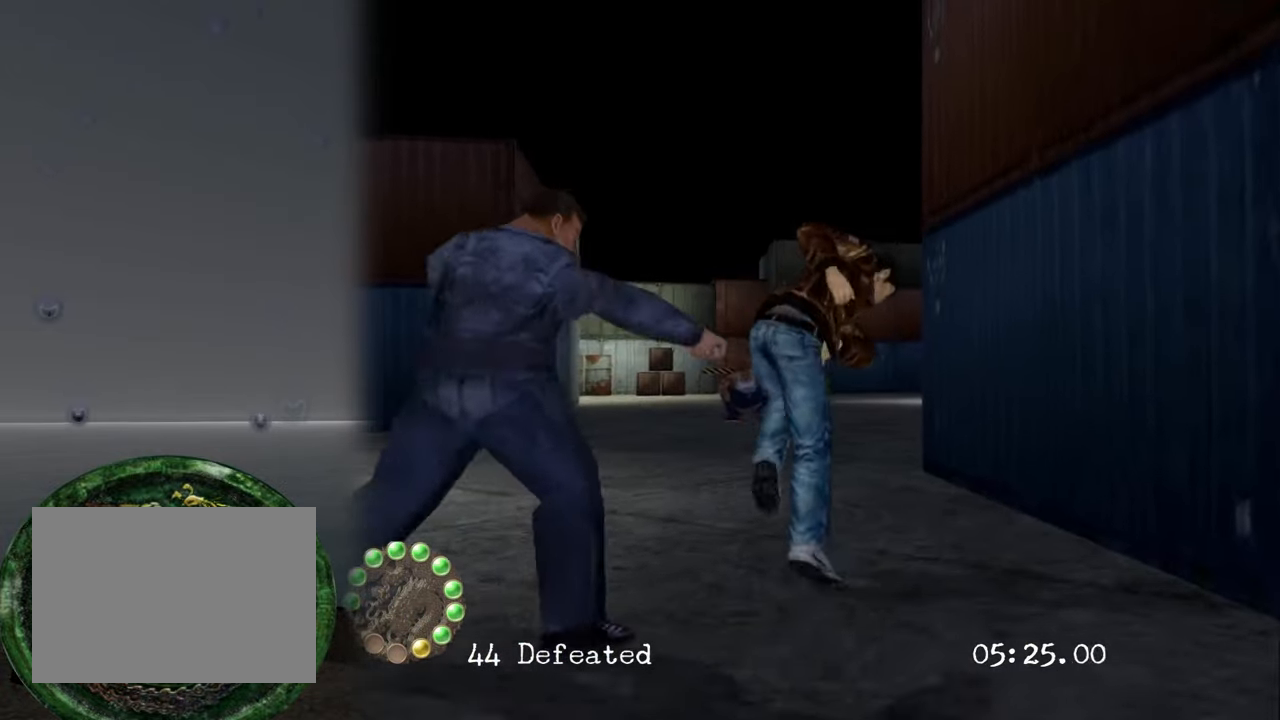
{"buttons": [], "left_stick": "down-left", "right_stick": "center", "events": [[33, "SQUARE", "up"], [333, "left_stick", "center"], [450, "left_stick", "down-left"]]}
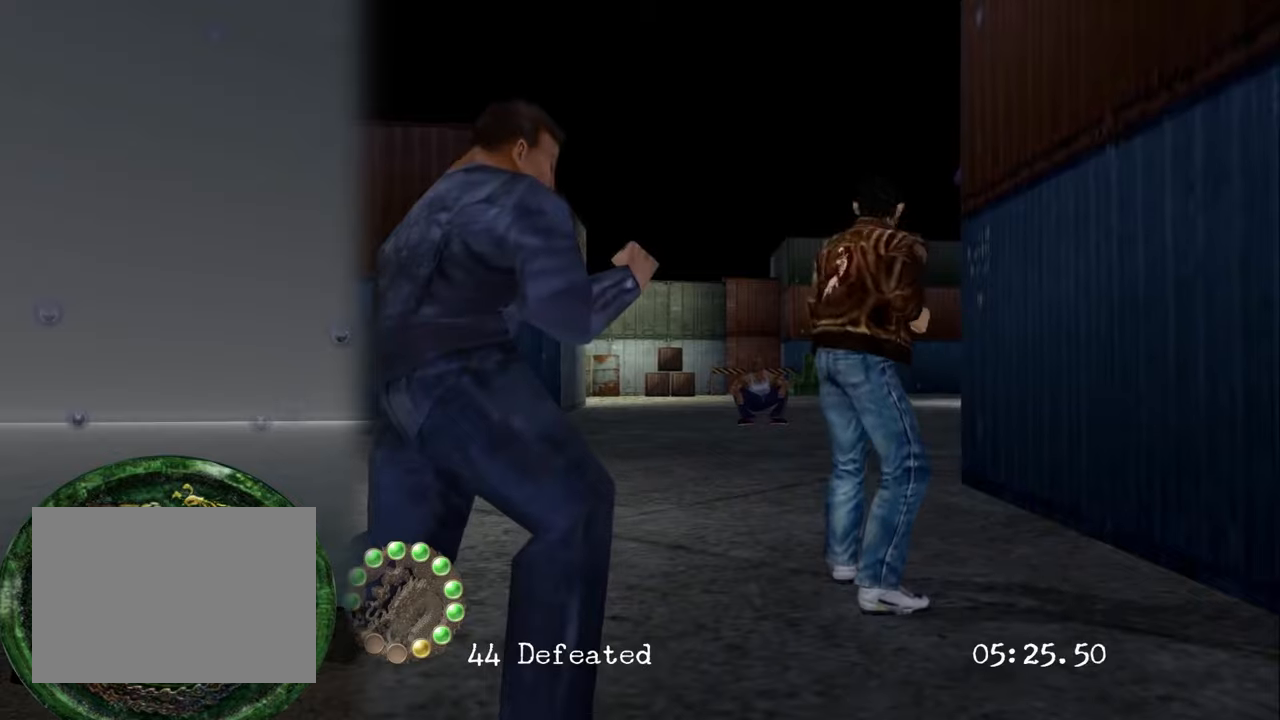
{"buttons": ["SQUARE"], "left_stick": "down-left", "right_stick": "center", "events": [[283, "SQUARE", "down"], [400, "SQUARE", "up"], [450, "SQUARE", "down"]]}
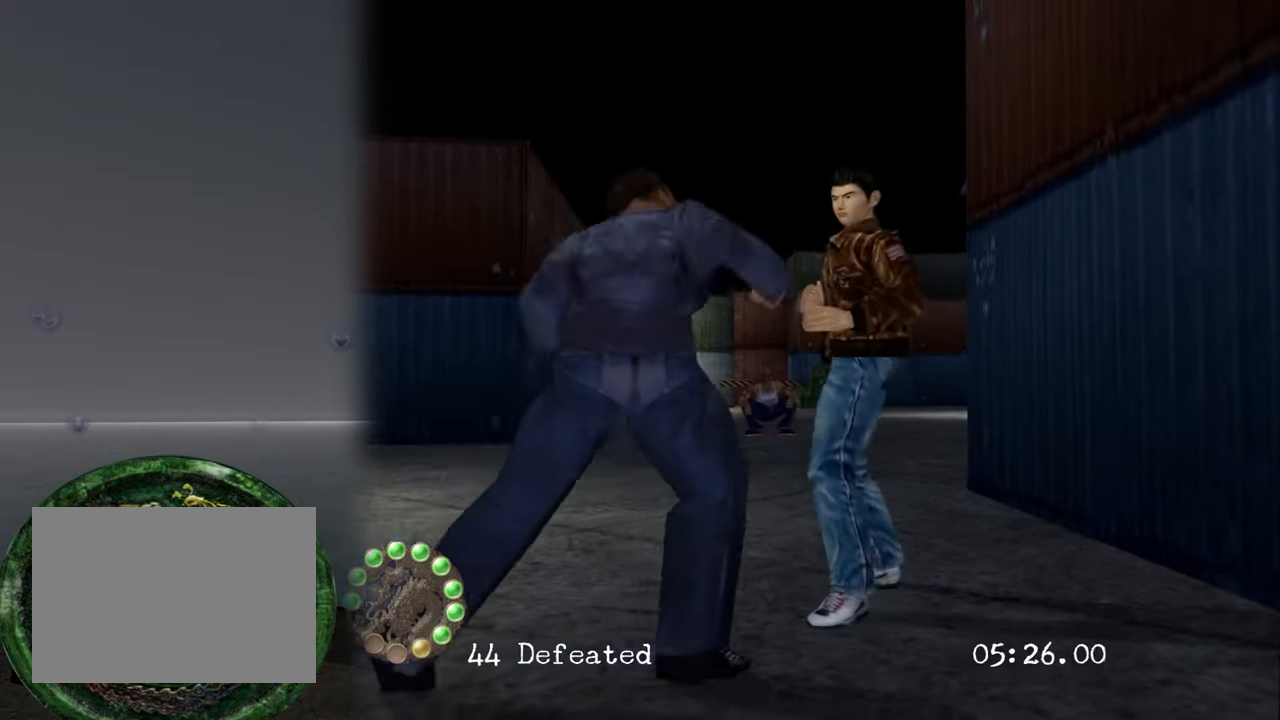
{"buttons": ["SQUARE"], "left_stick": "center", "right_stick": "center", "events": [[67, "SQUARE", "up"], [117, "SQUARE", "down"], [233, "SQUARE", "up"], [267, "left_stick", "center"], [283, "SQUARE", "down"], [400, "SQUARE", "up"], [450, "SQUARE", "down"]]}
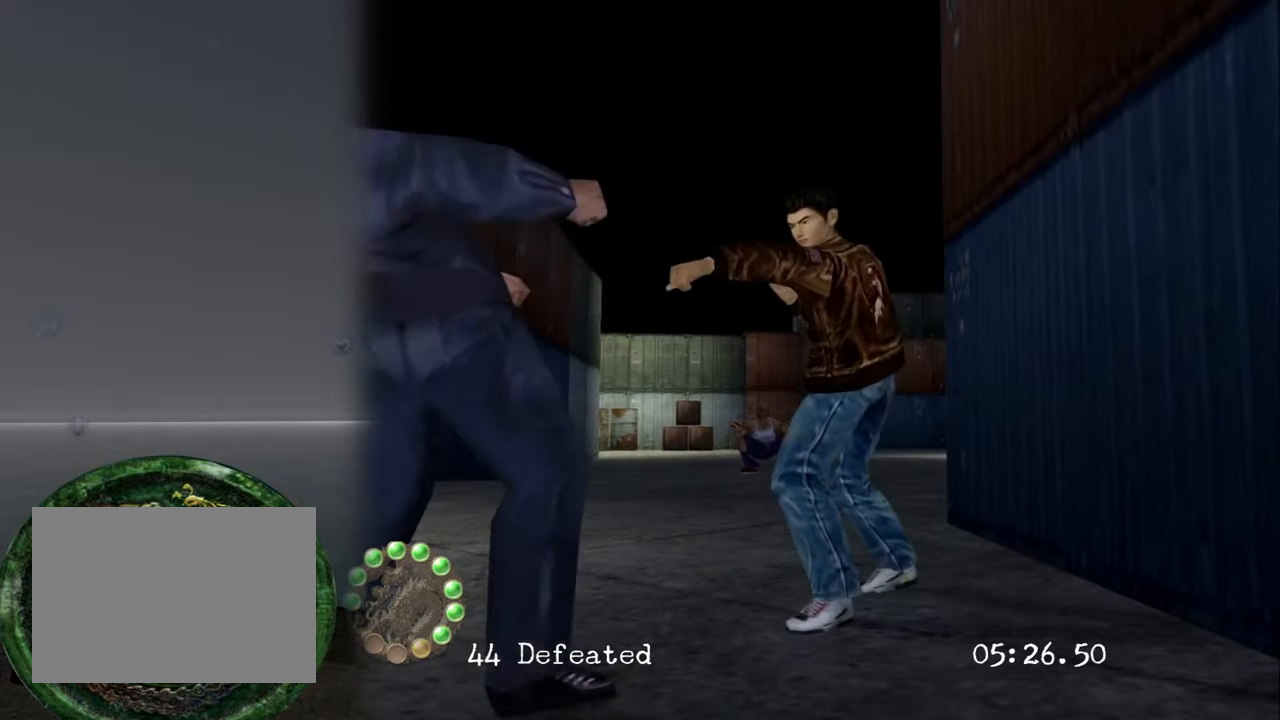
{"buttons": ["SQUARE"], "left_stick": "center", "right_stick": "center", "events": [[67, "SQUARE", "up"], [117, "SQUARE", "down"], [233, "SQUARE", "up"], [283, "SQUARE", "down"], [400, "SQUARE", "up"], [483, "SQUARE", "down"]]}
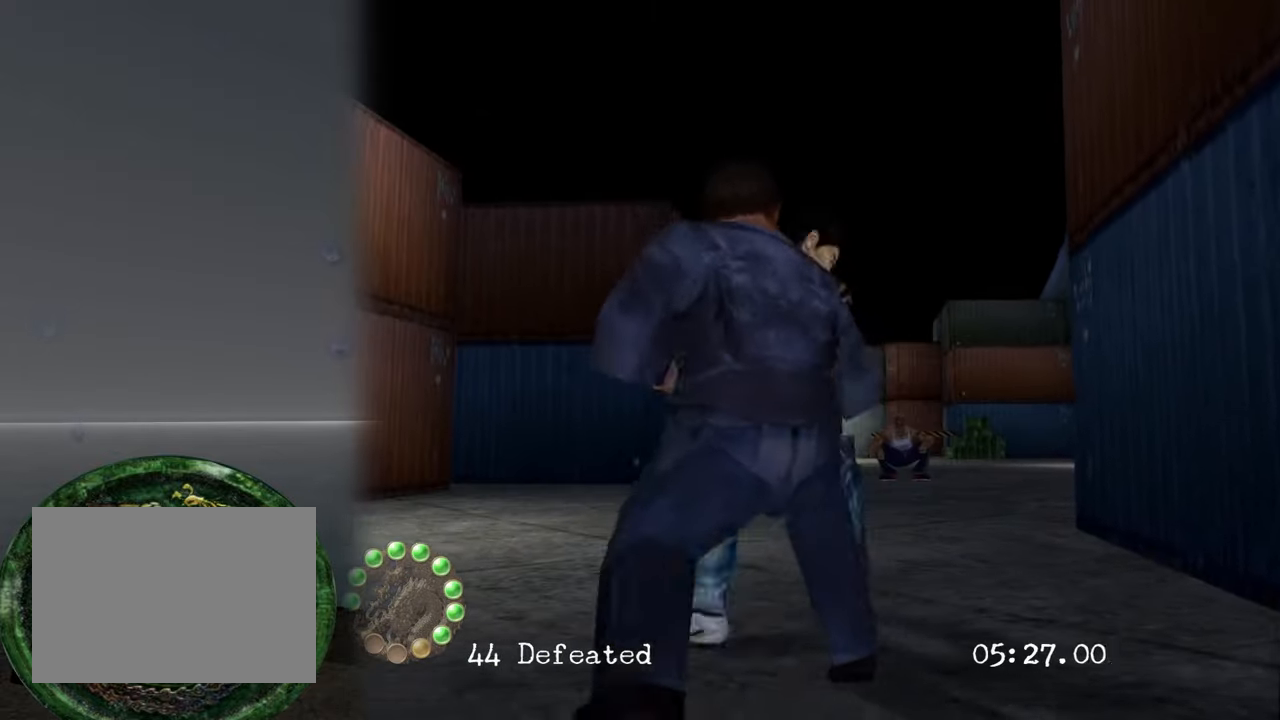
{"buttons": ["CROSS"], "left_stick": "center", "right_stick": "center", "events": [[67, "SQUARE", "up"], [217, "CROSS", "down"], [333, "CROSS", "up"], [450, "CROSS", "down"]]}
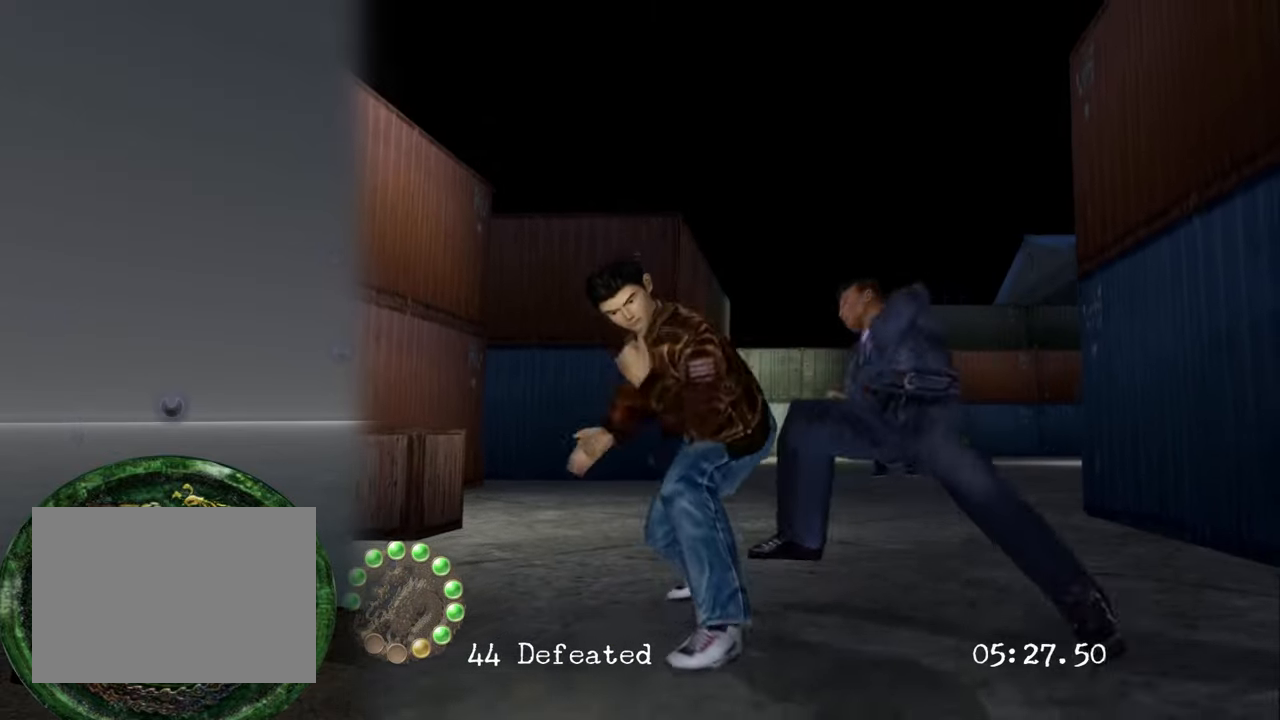
{"buttons": [], "left_stick": "up-right", "right_stick": "center", "events": [[33, "CROSS", "up"], [100, "left_stick", "down-right"], [150, "CROSS", "down"], [200, "left_stick", "right"], [267, "CROSS", "up"], [317, "CROSS", "down"], [400, "left_stick", "up-right"], [467, "CROSS", "up"]]}
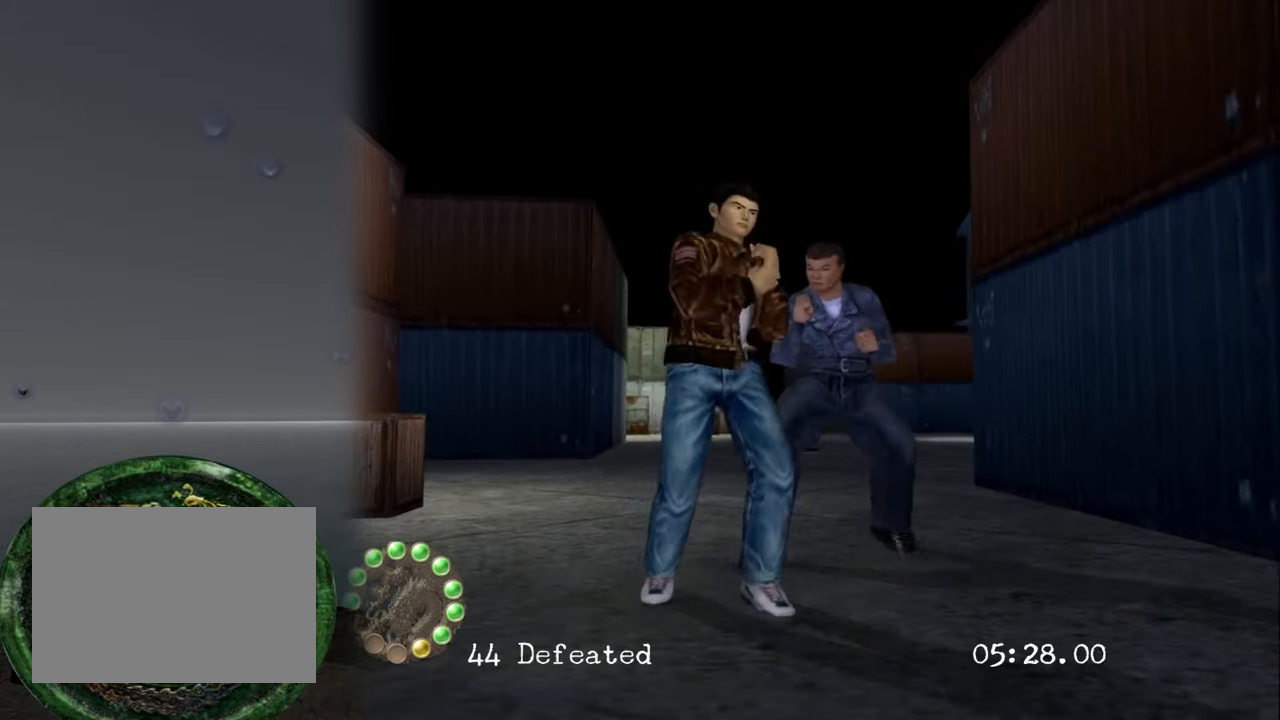
{"buttons": [], "left_stick": "up", "right_stick": "center", "events": [[17, "CROSS", "down"], [33, "left_stick", "up"], [133, "CROSS", "up"], [183, "CROSS", "down"], [333, "CROSS", "up"]]}
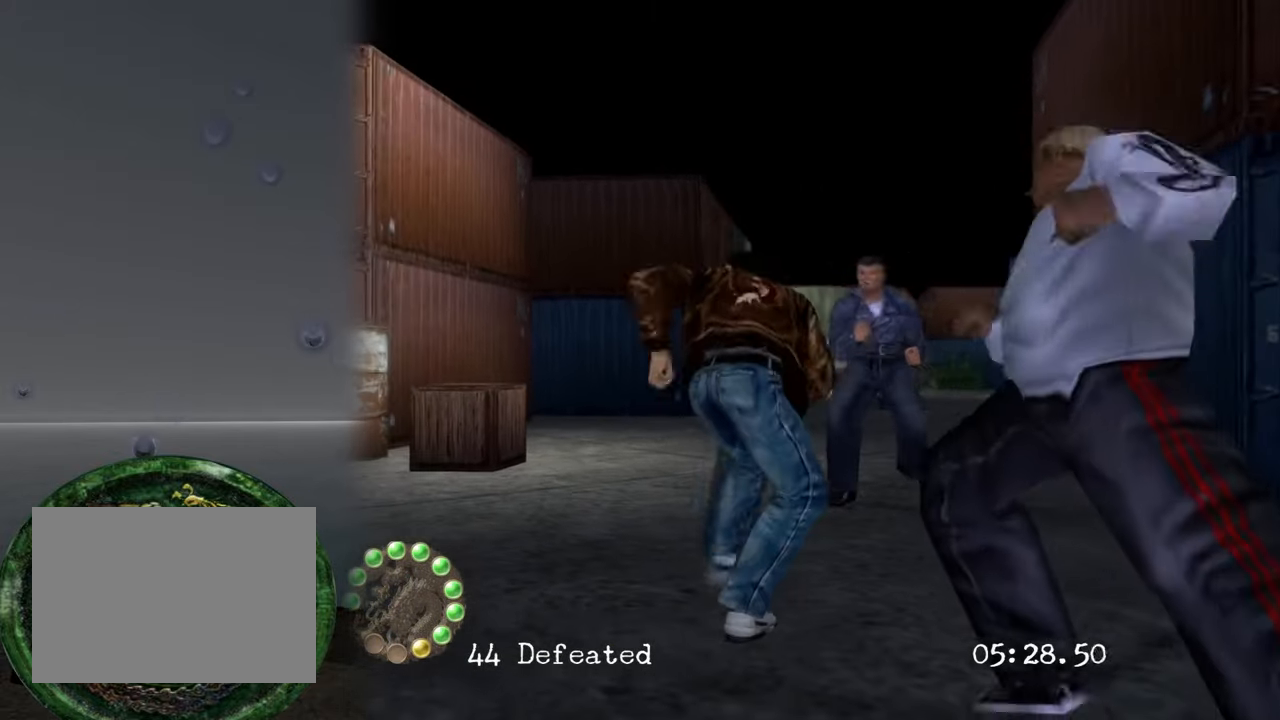
{"buttons": ["CROSS"], "left_stick": "down-right", "right_stick": "center", "events": [[83, "CROSS", "down"], [100, "left_stick", "right"], [167, "left_stick", "down-right"], [200, "CROSS", "up"], [250, "CROSS", "down"], [367, "CROSS", "up"], [450, "CROSS", "down"]]}
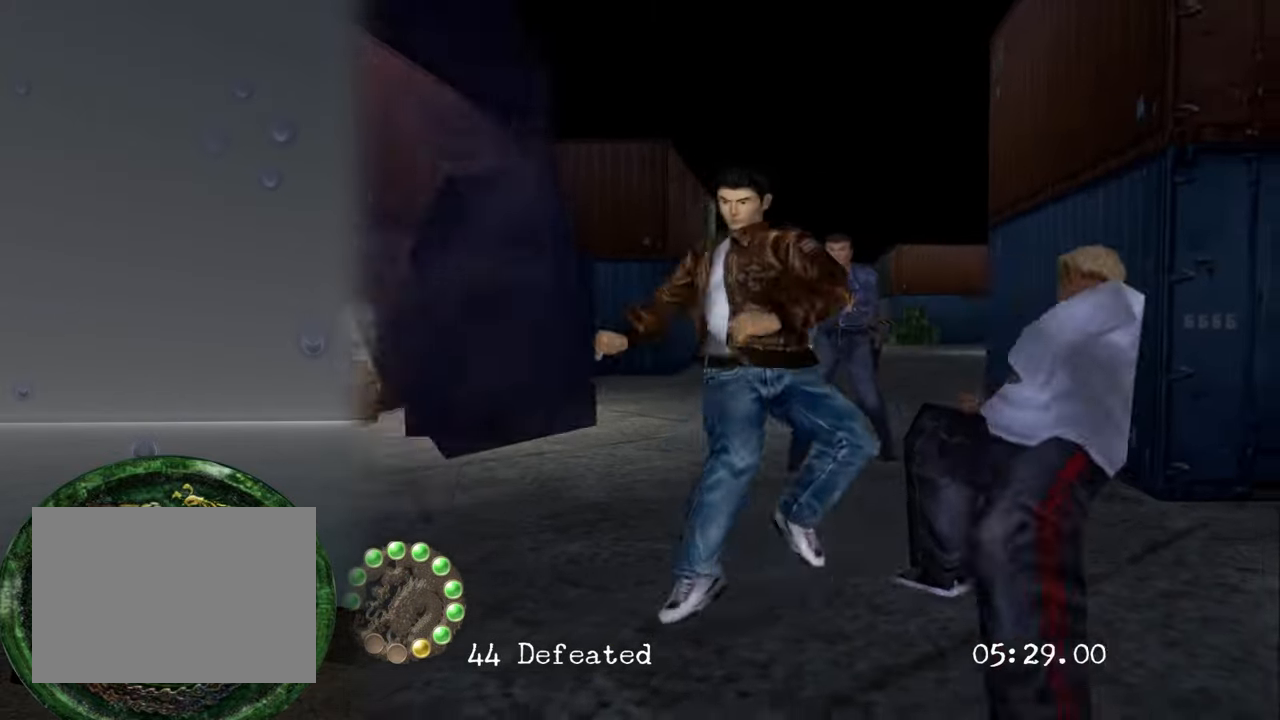
{"buttons": ["CROSS"], "left_stick": "right", "right_stick": "center", "events": [[67, "CROSS", "up"], [150, "CROSS", "down"], [267, "CROSS", "up"], [383, "CROSS", "down"], [417, "left_stick", "right"]]}
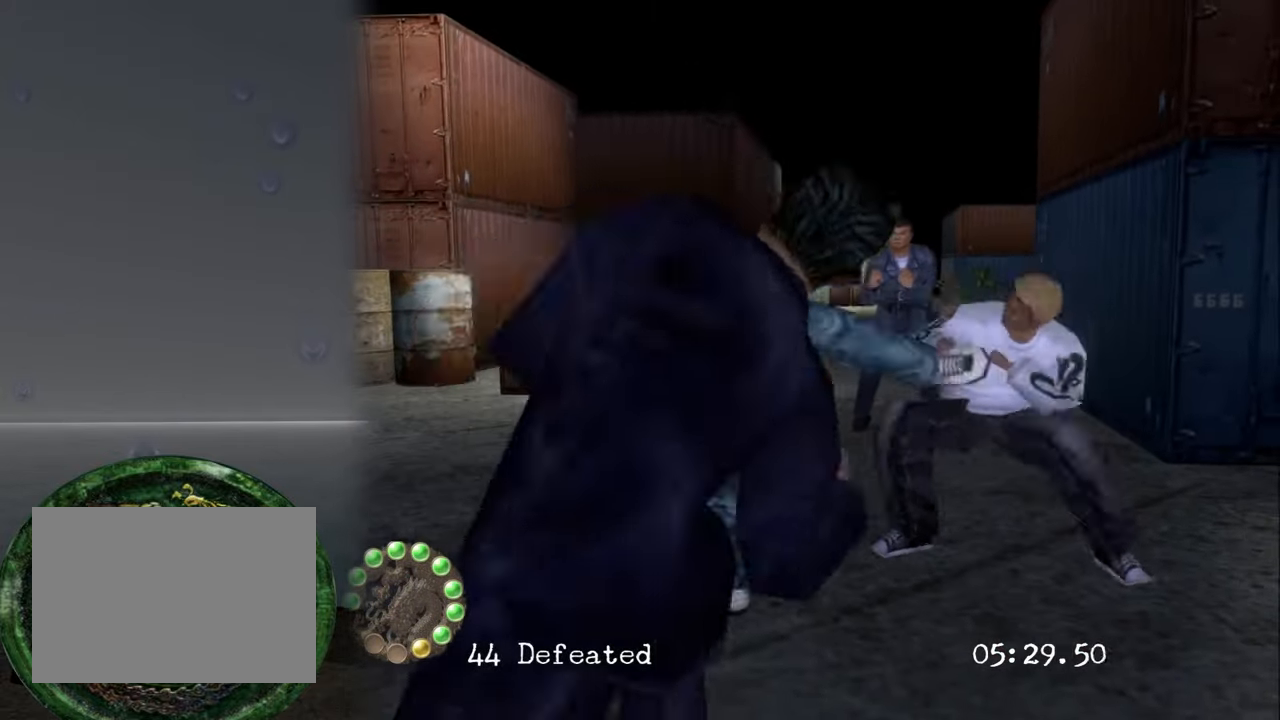
{"buttons": ["R2"], "left_stick": "down", "right_stick": "center", "events": [[33, "CROSS", "up"], [267, "left_stick", "center"], [433, "R2", "down"], [433, "left_stick", "down"]]}
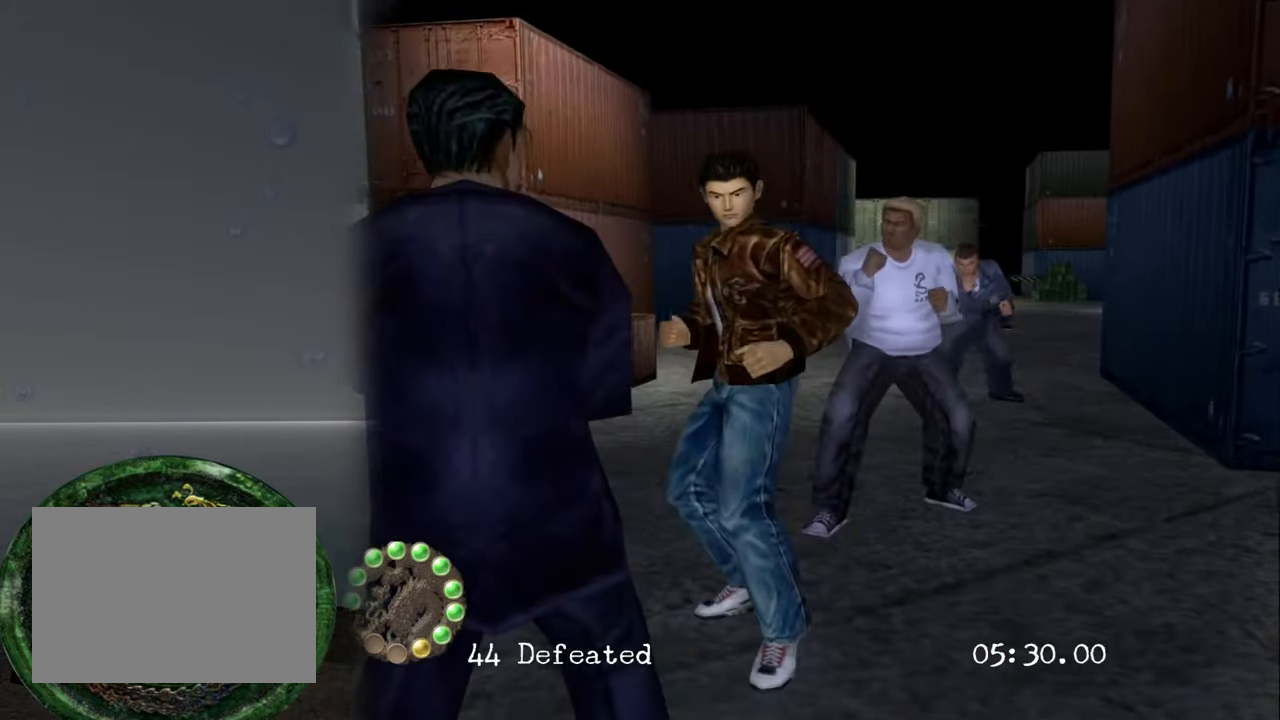
{"buttons": ["R2"], "left_stick": "down-right", "right_stick": "center", "events": [[117, "left_stick", "down-right"]]}
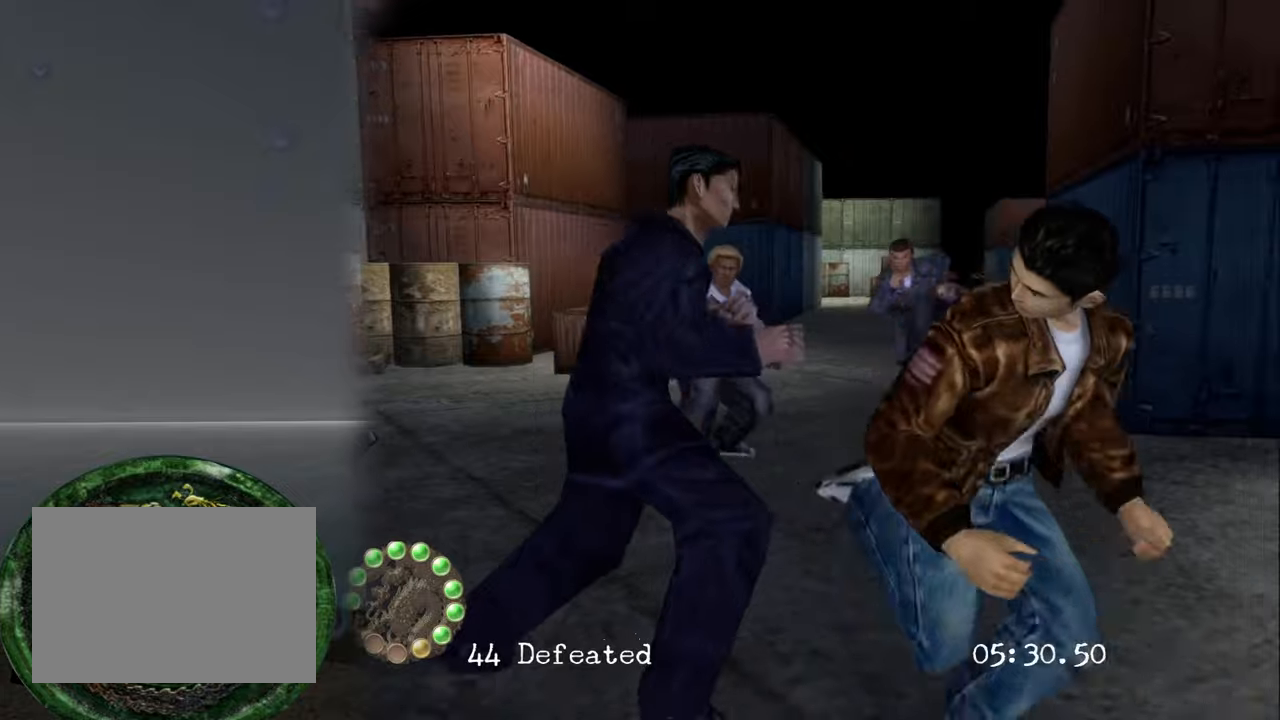
{"buttons": [], "left_stick": "center", "right_stick": "center", "events": [[317, "R2", "up"], [334, "left_stick", "center"]]}
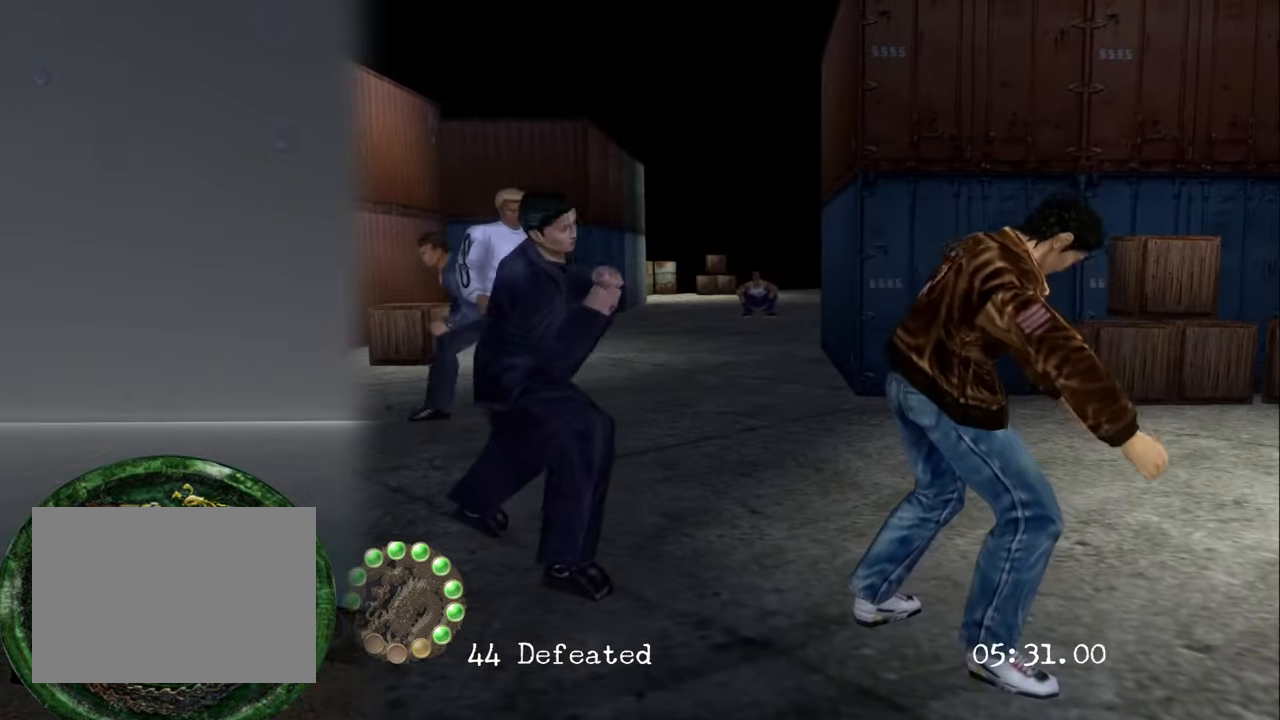
{"buttons": [], "left_stick": "down-right", "right_stick": "center", "events": [[284, "left_stick", "down-right"]]}
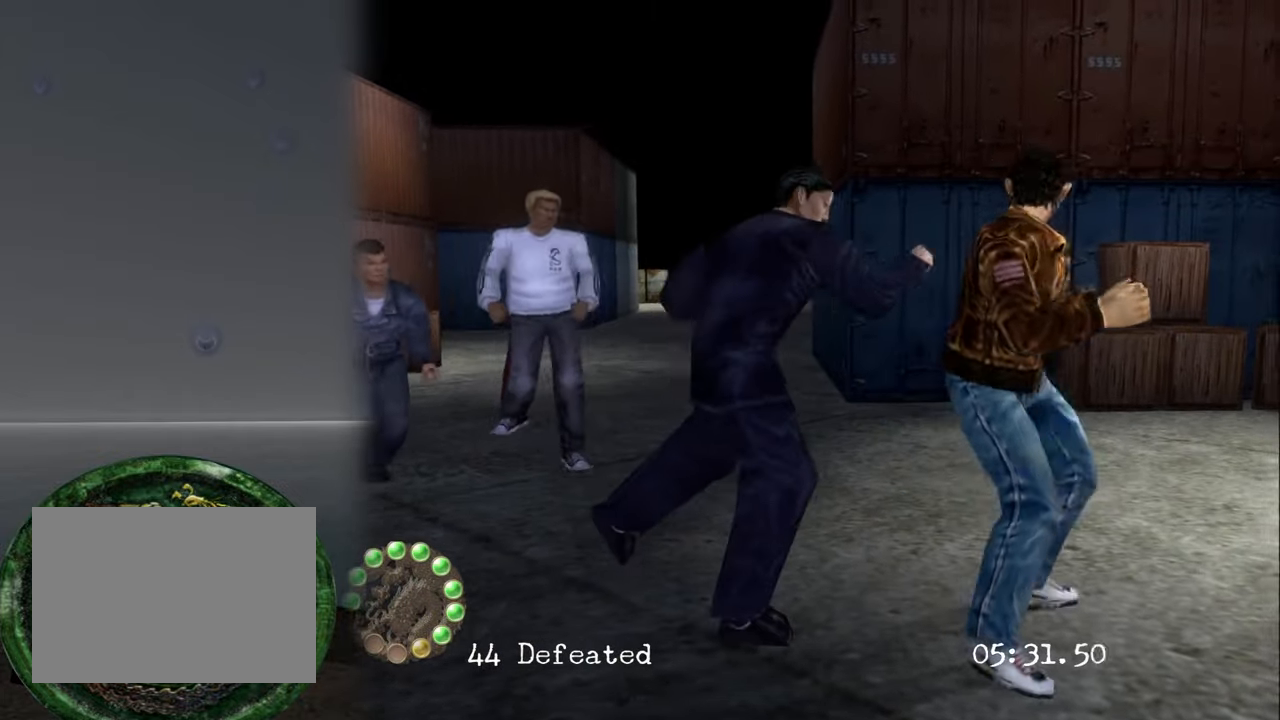
{"buttons": ["R2"], "left_stick": "down-right", "right_stick": "center", "events": [[200, "R2", "down"]]}
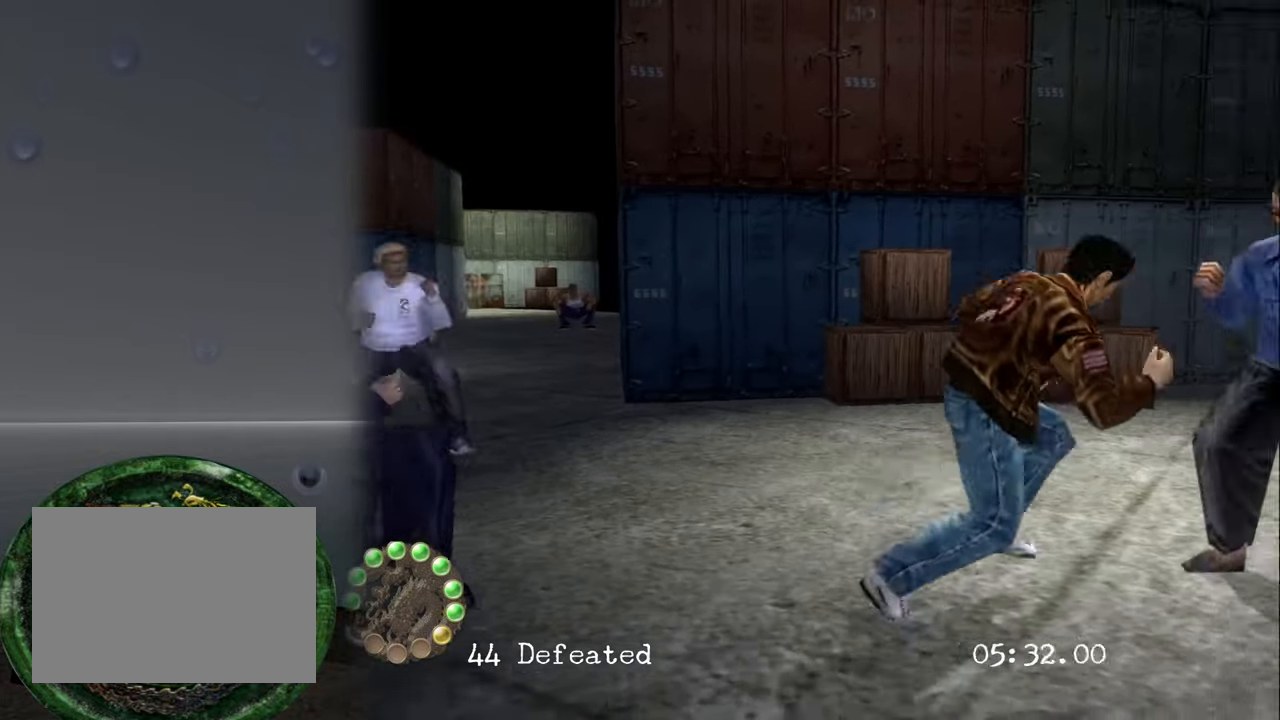
{"buttons": ["SQUARE"], "left_stick": "center", "right_stick": "center", "events": [[100, "left_stick", "right"], [217, "R2", "up"], [234, "left_stick", "center"], [450, "SQUARE", "down"]]}
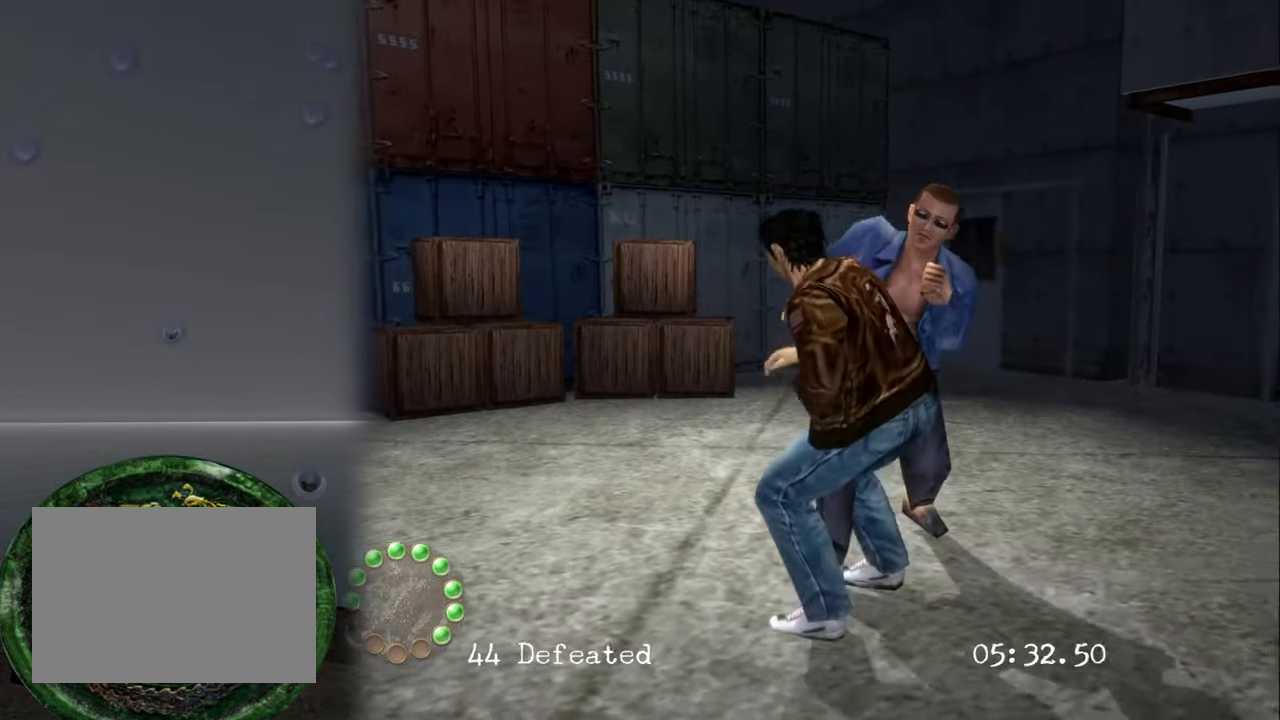
{"buttons": ["SQUARE"], "left_stick": "center", "right_stick": "center", "events": [[67, "SQUARE", "up"], [117, "SQUARE", "down"], [234, "SQUARE", "up"], [284, "SQUARE", "down"], [367, "SQUARE", "up"], [450, "SQUARE", "down"]]}
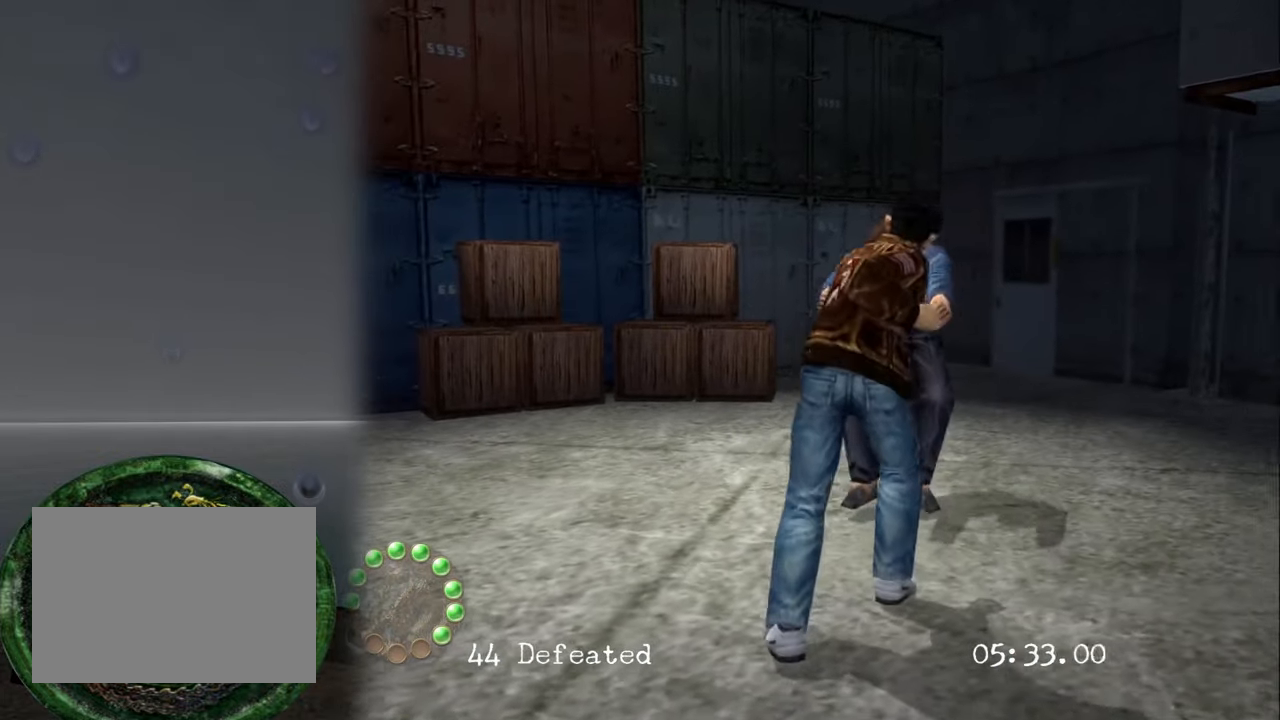
{"buttons": ["CROSS"], "left_stick": "center", "right_stick": "center", "events": [[34, "SQUARE", "up"], [117, "CROSS", "down"], [234, "CROSS", "up"], [317, "CROSS", "down"], [400, "CROSS", "up"], [484, "CROSS", "down"]]}
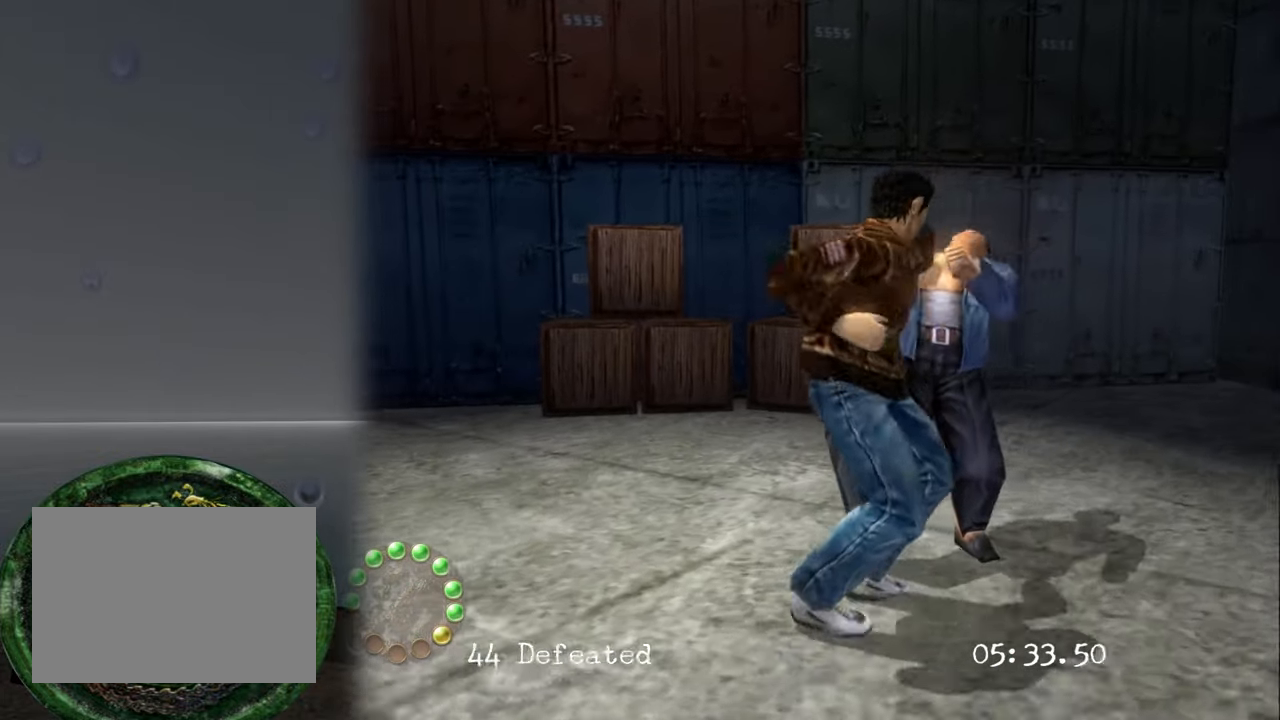
{"buttons": ["CROSS"], "left_stick": "center", "right_stick": "center", "events": [[67, "CROSS", "up"], [117, "CROSS", "down"], [234, "CROSS", "up"], [284, "CROSS", "down"], [400, "CROSS", "up"], [484, "CROSS", "down"]]}
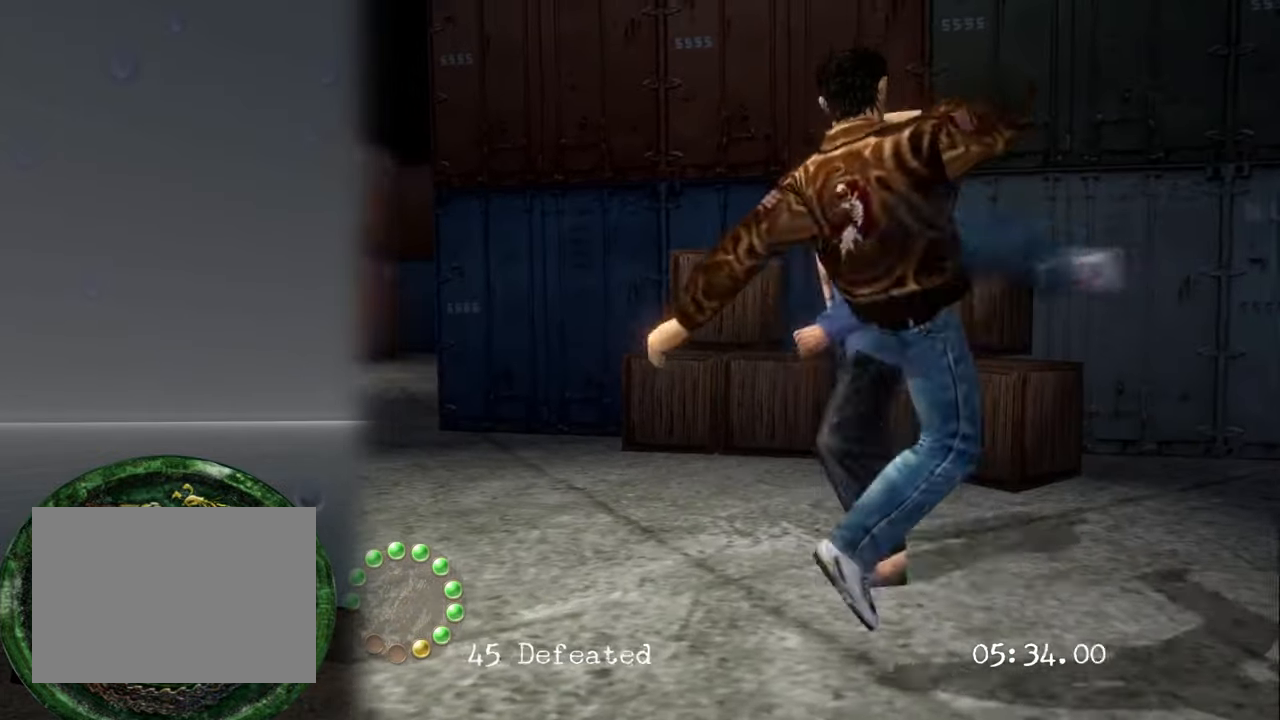
{"buttons": [], "left_stick": "center", "right_stick": "center", "events": [[100, "CROSS", "up"]]}
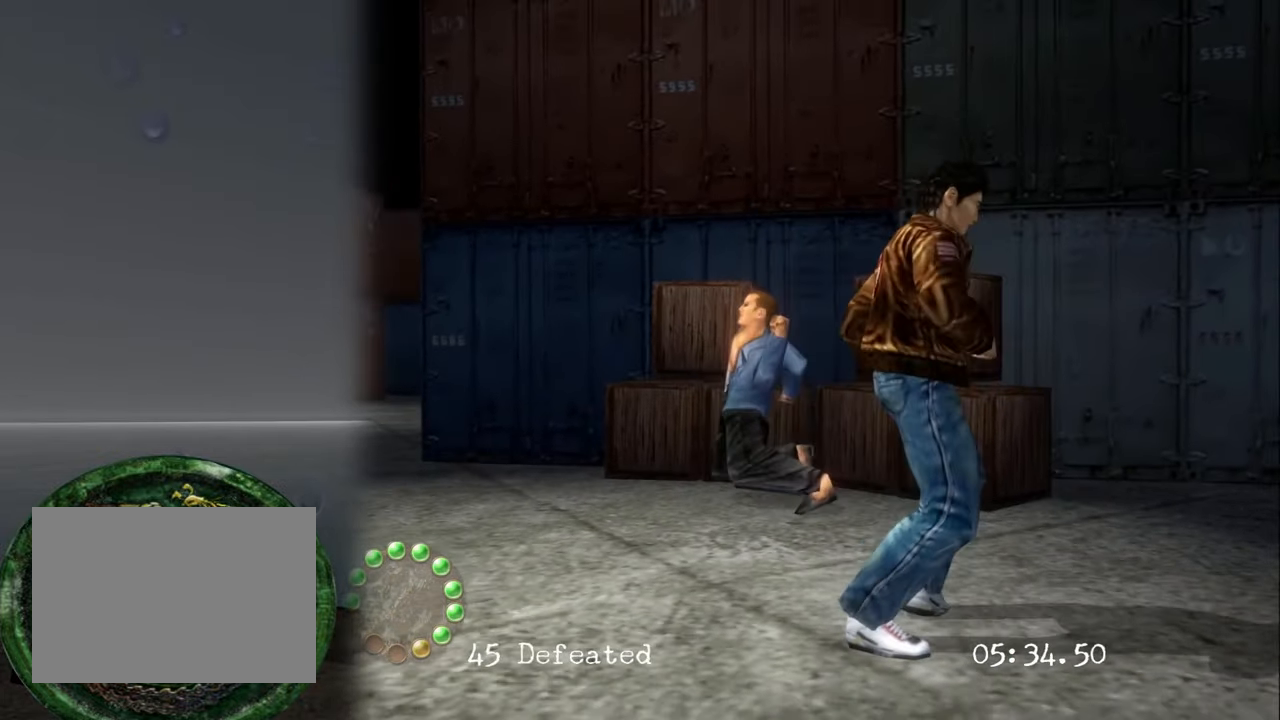
{"buttons": [], "left_stick": "center", "right_stick": "center", "events": [[50, "left_stick", "left"], [367, "left_stick", "center"]]}
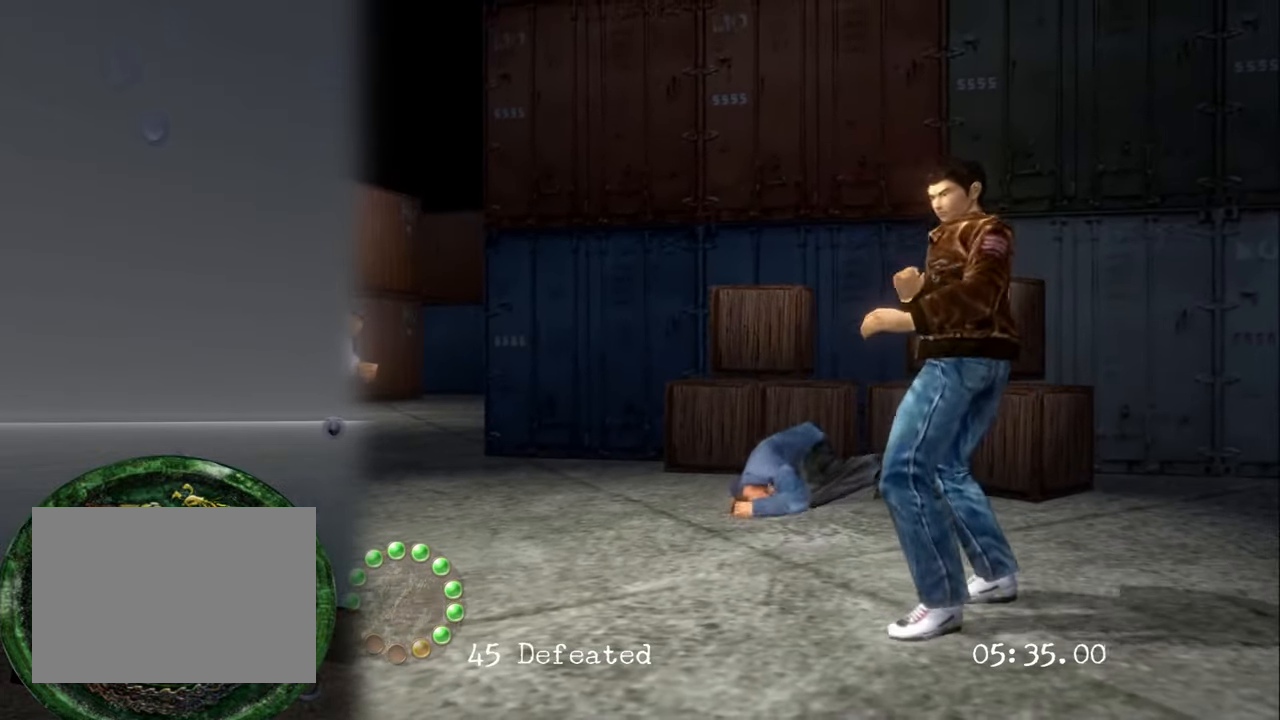
{"buttons": [], "left_stick": "up-left", "right_stick": "center", "events": [[384, "left_stick", "up-left"]]}
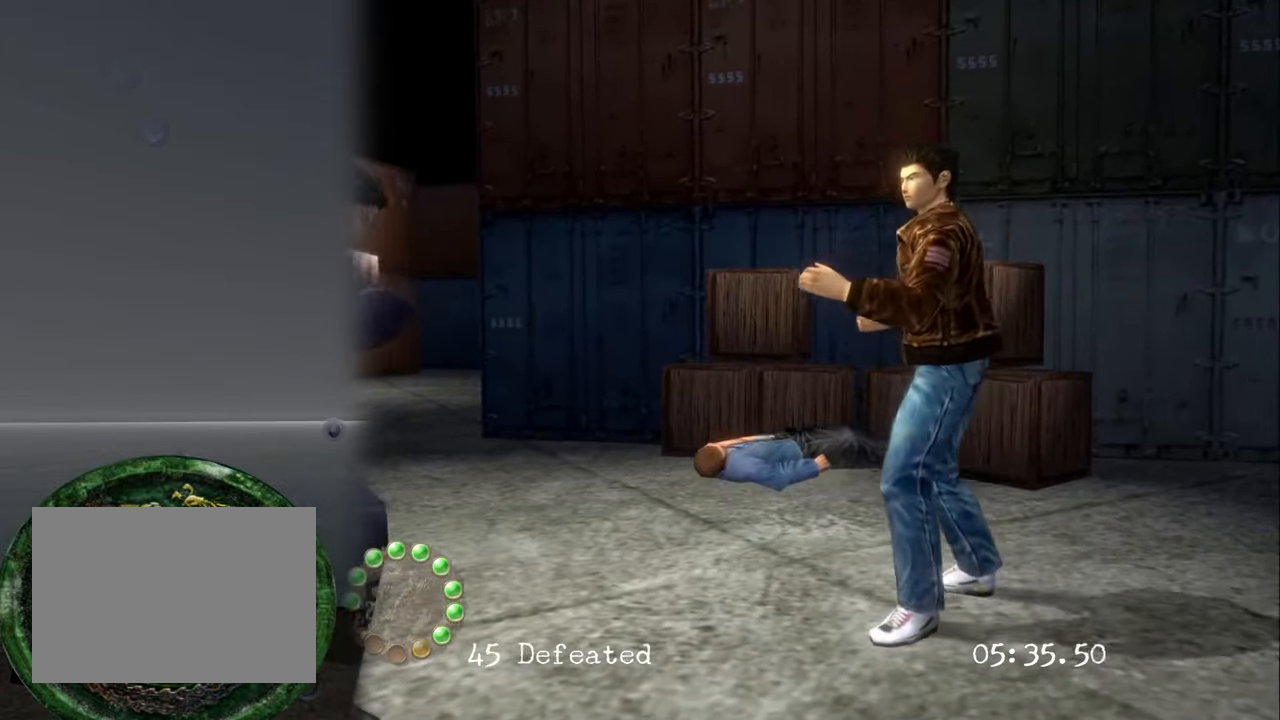
{"buttons": ["CROSS"], "left_stick": "center", "right_stick": "center", "events": [[66, "left_stick", "center"], [116, "left_stick", "right"], [150, "CROSS", "down"], [266, "CROSS", "up"], [266, "left_stick", "center"], [350, "CROSS", "down"], [433, "CROSS", "up"], [483, "CROSS", "down"]]}